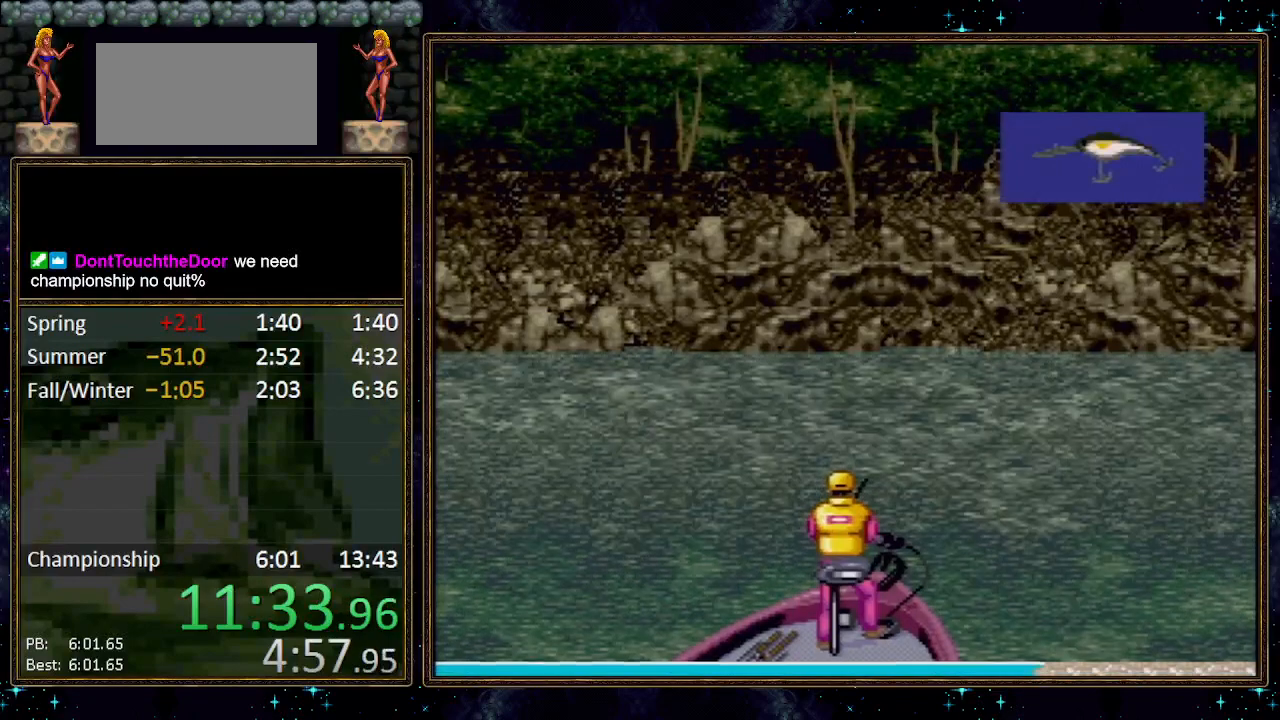
Gameplay with a controller (Nintendo layout); each line is a JSON object with the inputs held at the frame after it. "events" lists button and stick changes between this image and that frame as [ms after this image, input, new state], when the widget could be followed in between. Not read: L1 L3 R1 R3.
{"buttons": ["DPAD_DOWN"], "events": [[417, "X", "up"]]}
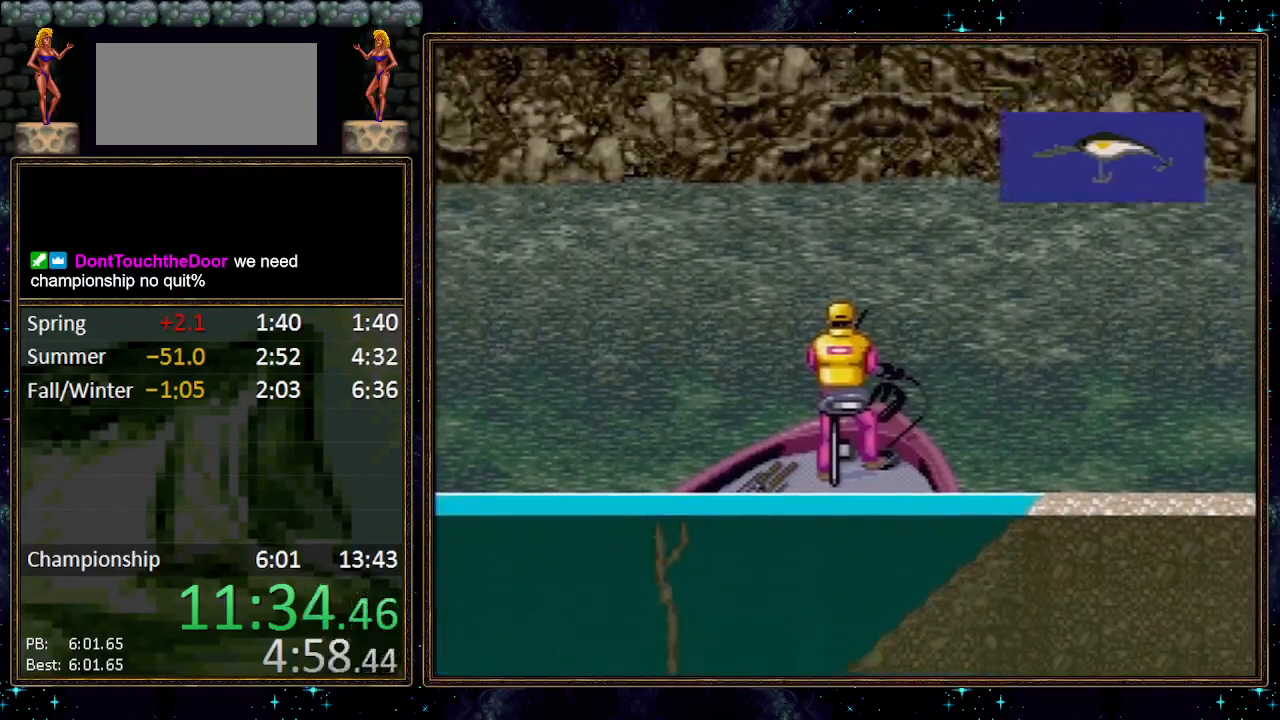
{"buttons": ["DPAD_DOWN"], "events": []}
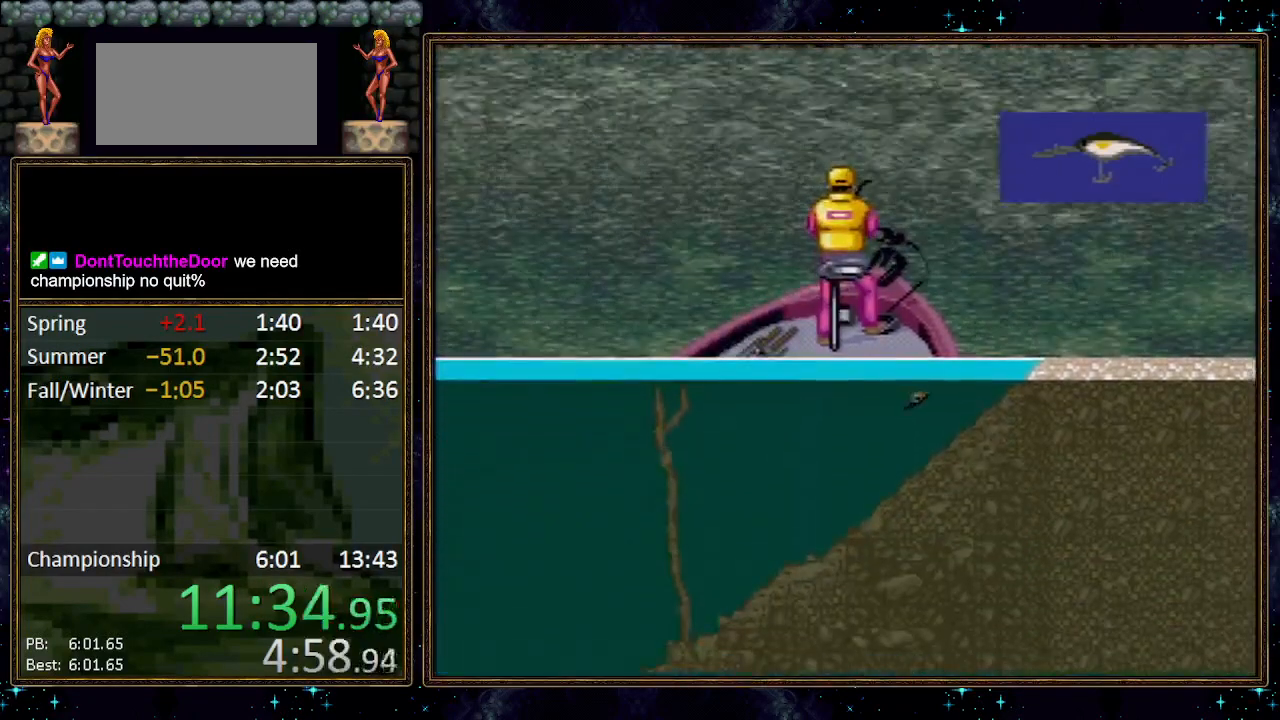
{"buttons": [], "events": [[183, "X", "down"], [367, "X", "up"], [417, "DPAD_DOWN", "up"]]}
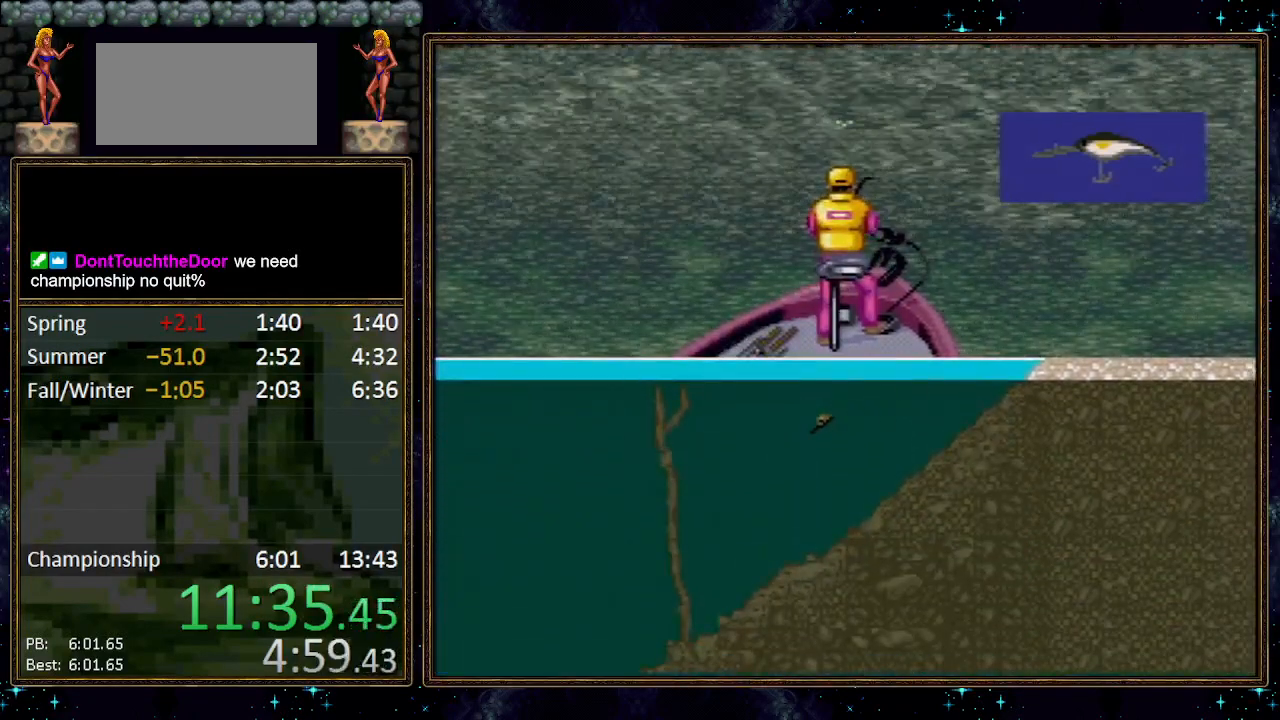
{"buttons": [], "events": [[83, "DPAD_DOWN", "down"], [467, "DPAD_DOWN", "up"]]}
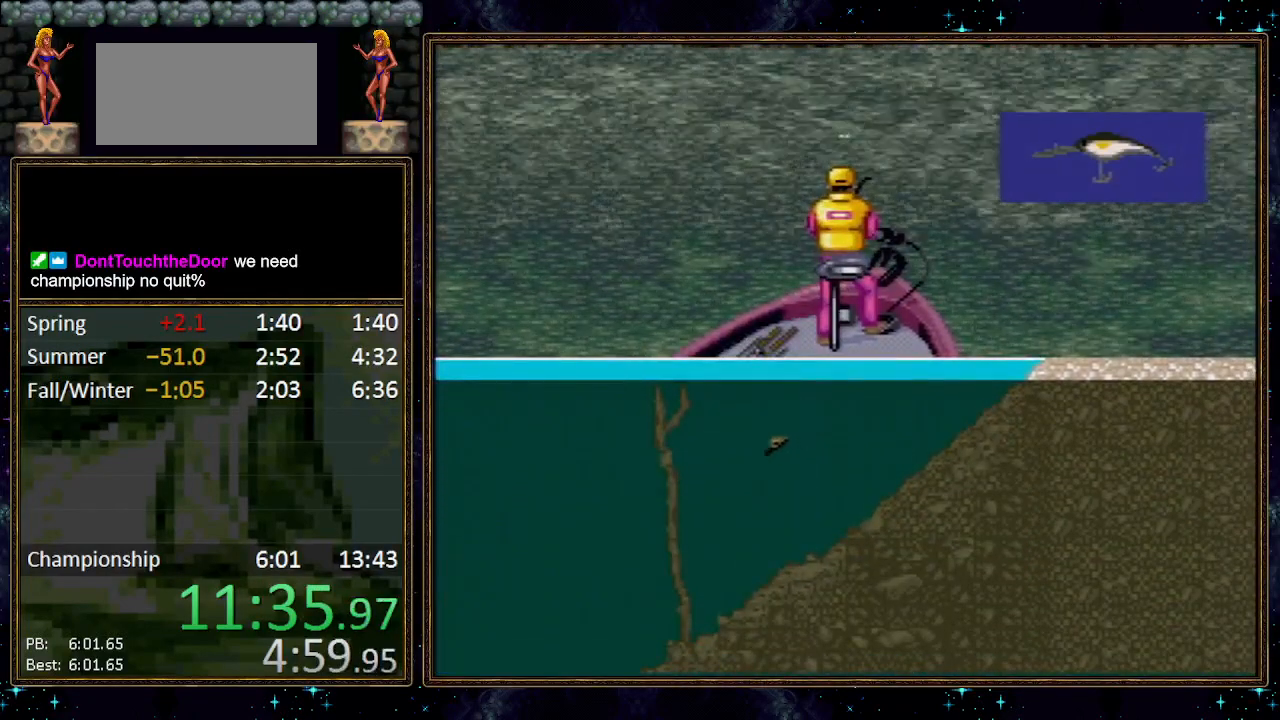
{"buttons": [], "events": [[17, "X", "down"], [133, "X", "up"], [367, "DPAD_DOWN", "down"], [417, "X", "down"], [450, "DPAD_DOWN", "up"], [483, "X", "up"]]}
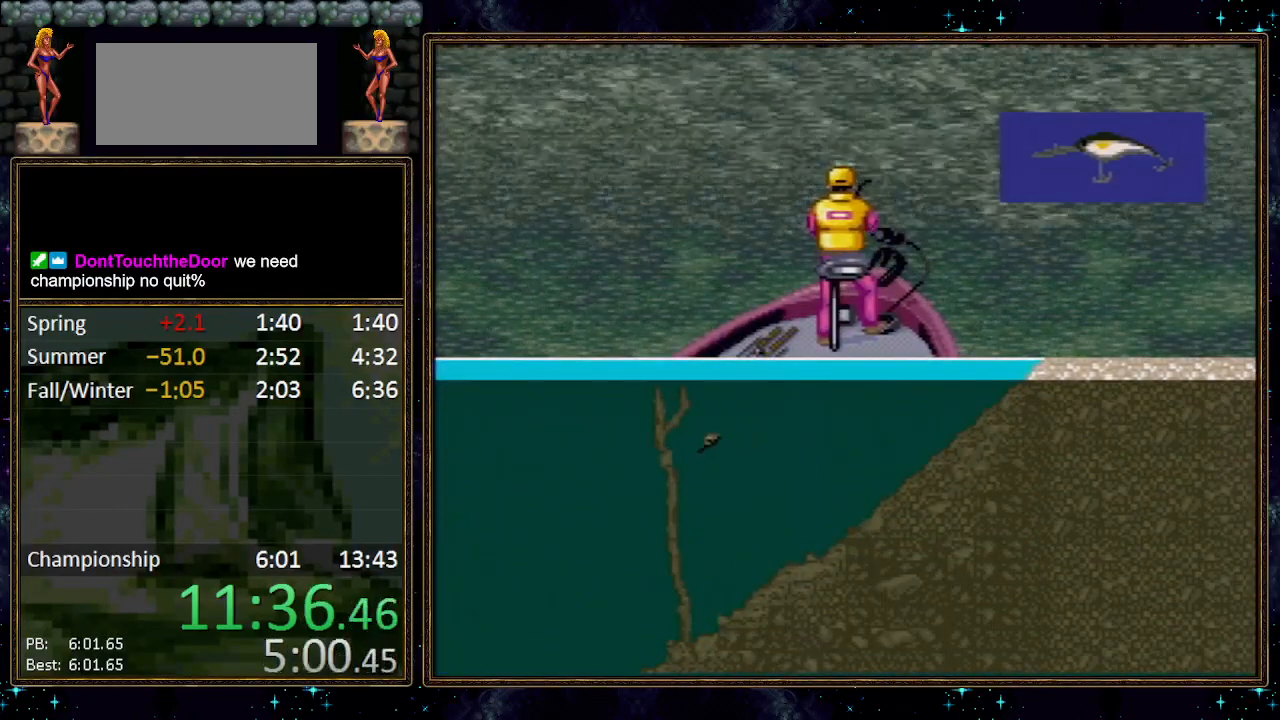
{"buttons": ["DPAD_DOWN"], "events": [[267, "DPAD_DOWN", "down"]]}
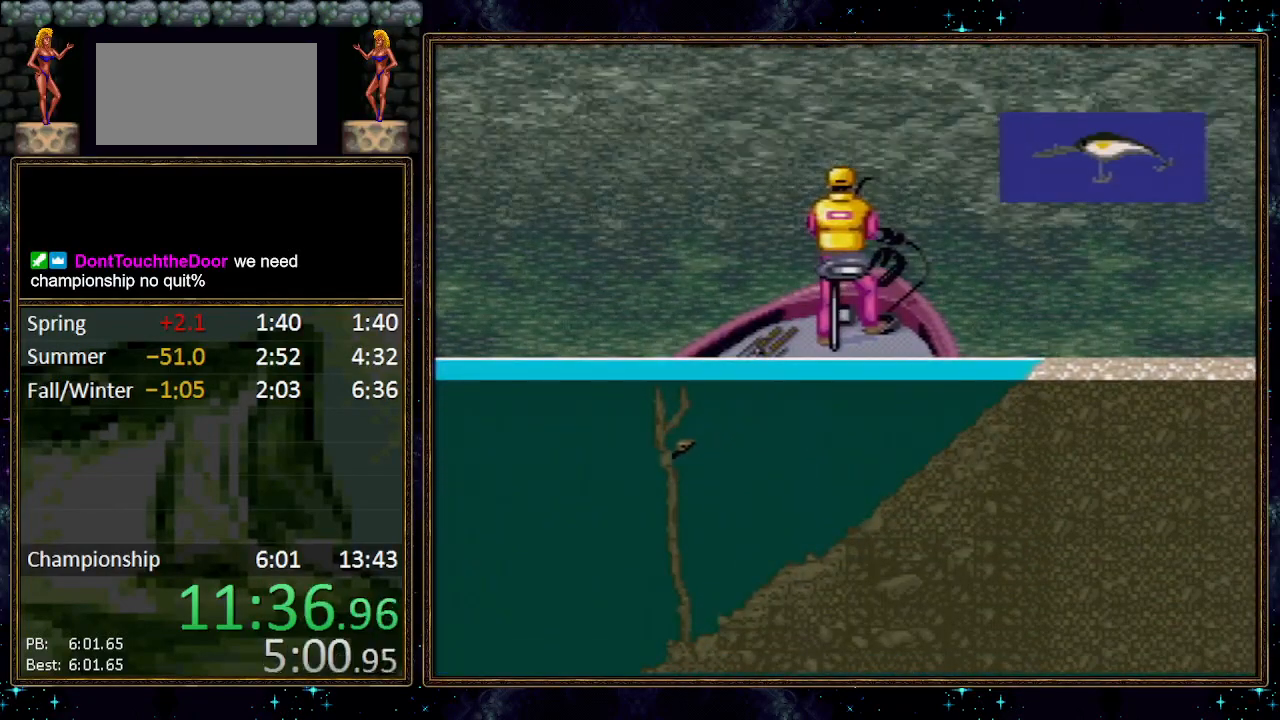
{"buttons": ["DPAD_DOWN"], "events": [[267, "DPAD_DOWN", "up"], [300, "A", "down"], [450, "A", "up"], [450, "DPAD_DOWN", "down"]]}
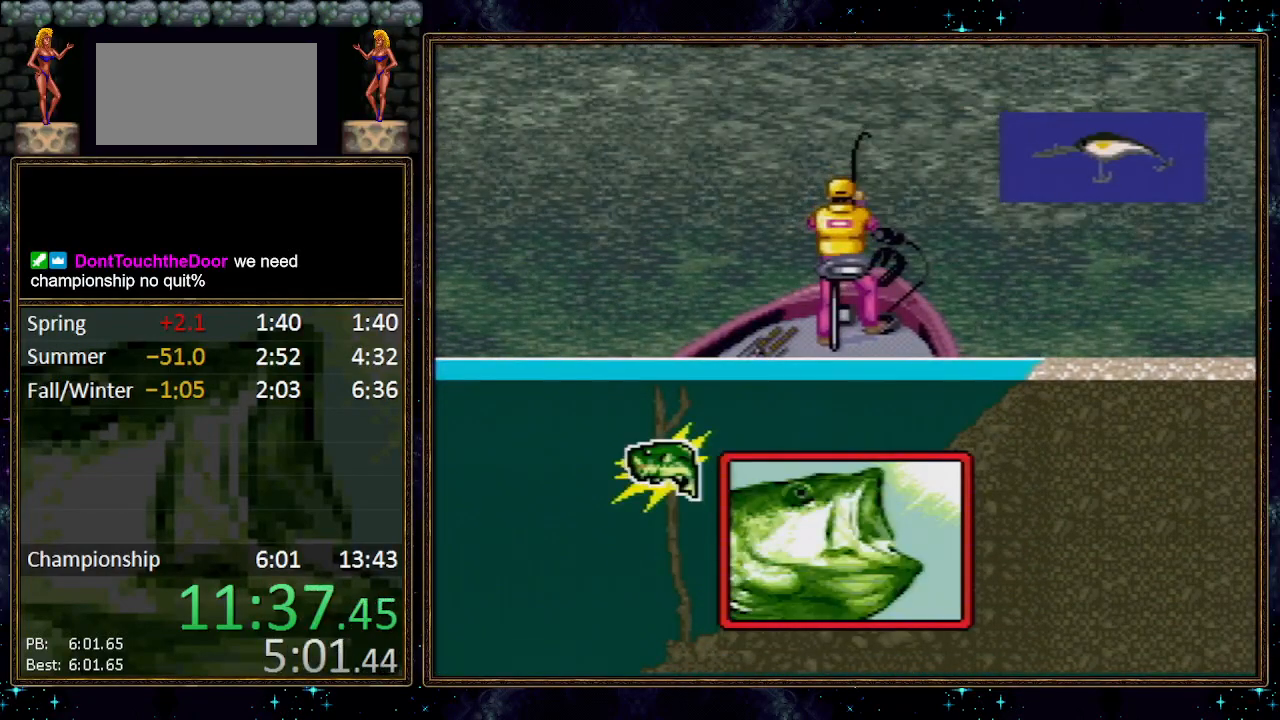
{"buttons": ["DPAD_DOWN"], "events": []}
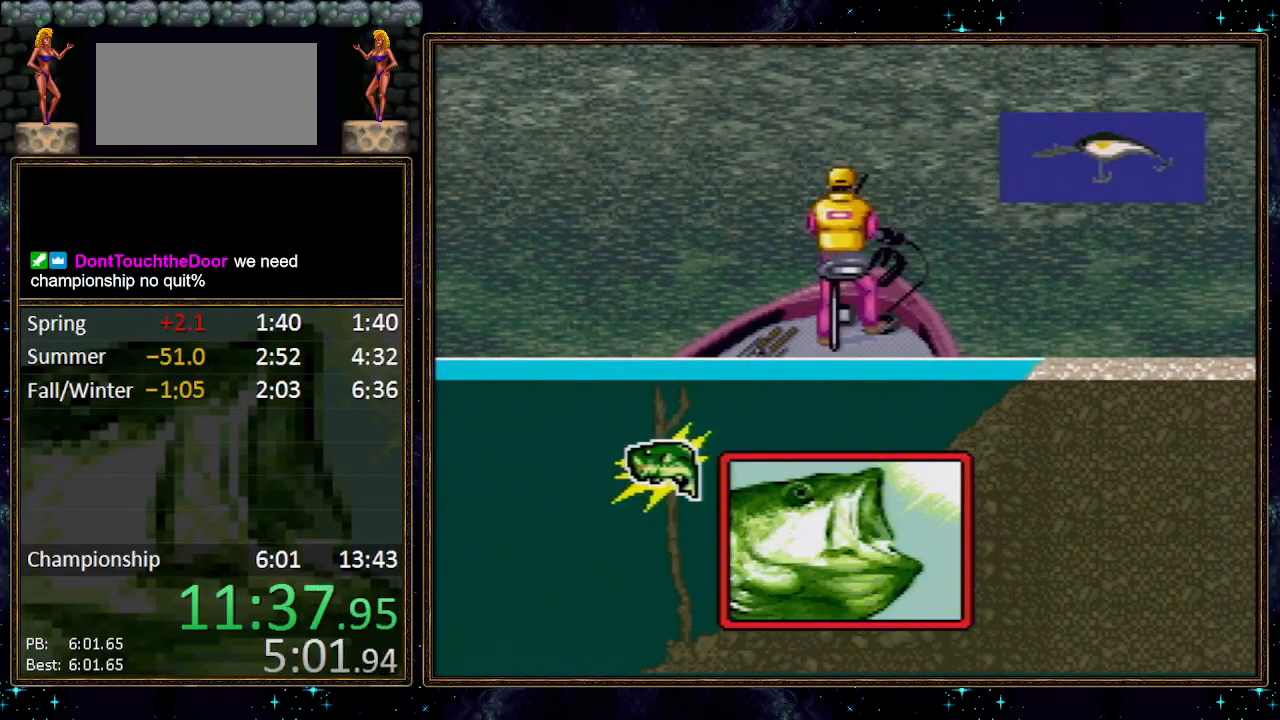
{"buttons": ["DPAD_DOWN"], "events": []}
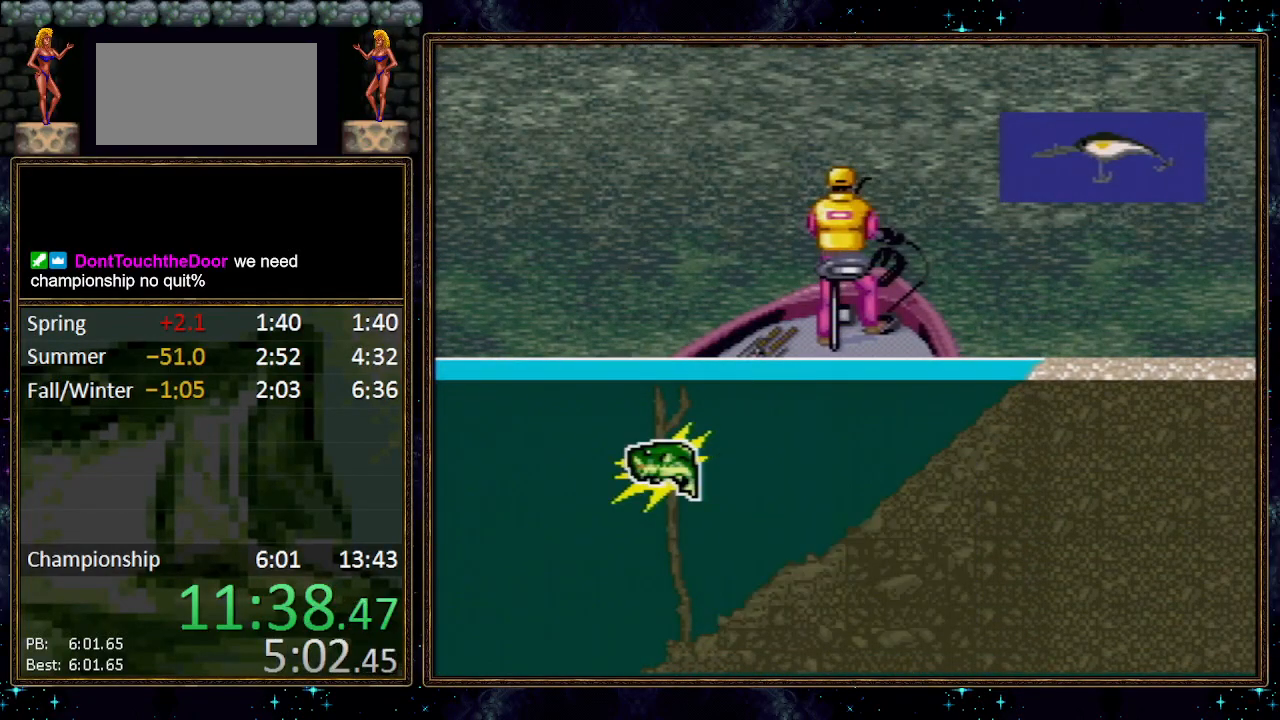
{"buttons": ["DPAD_DOWN"], "events": []}
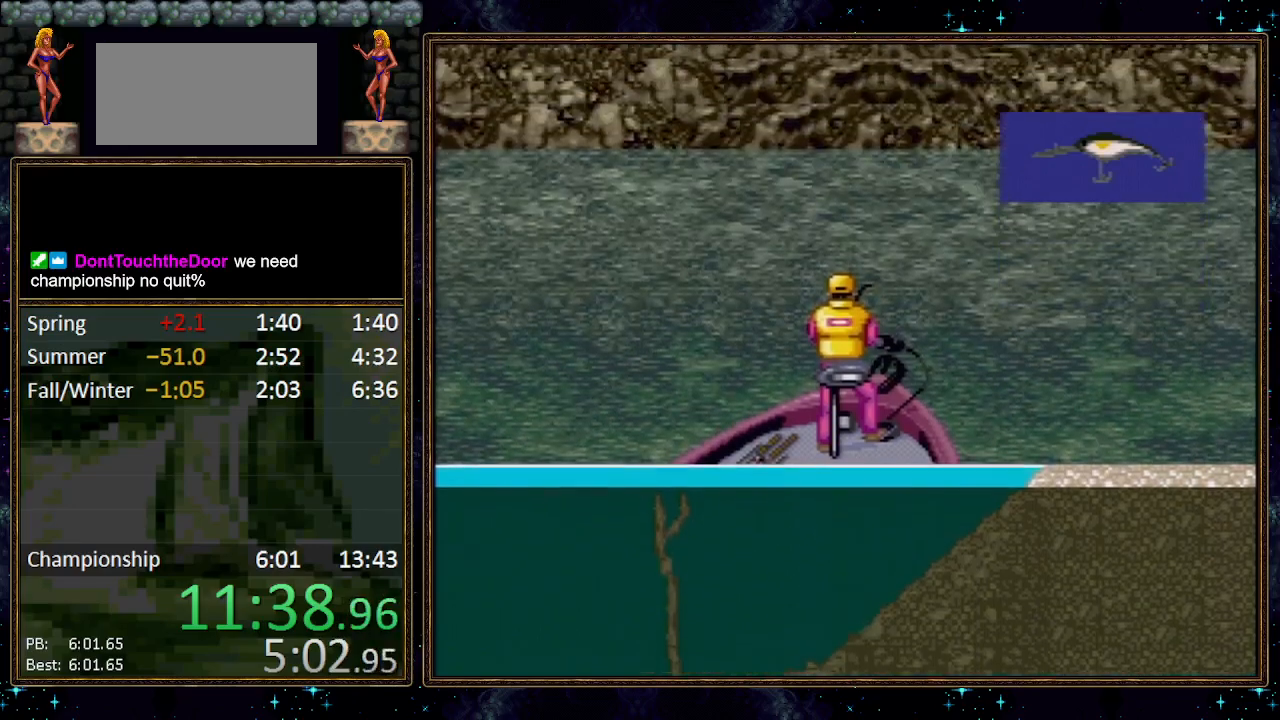
{"buttons": ["DPAD_DOWN"], "events": []}
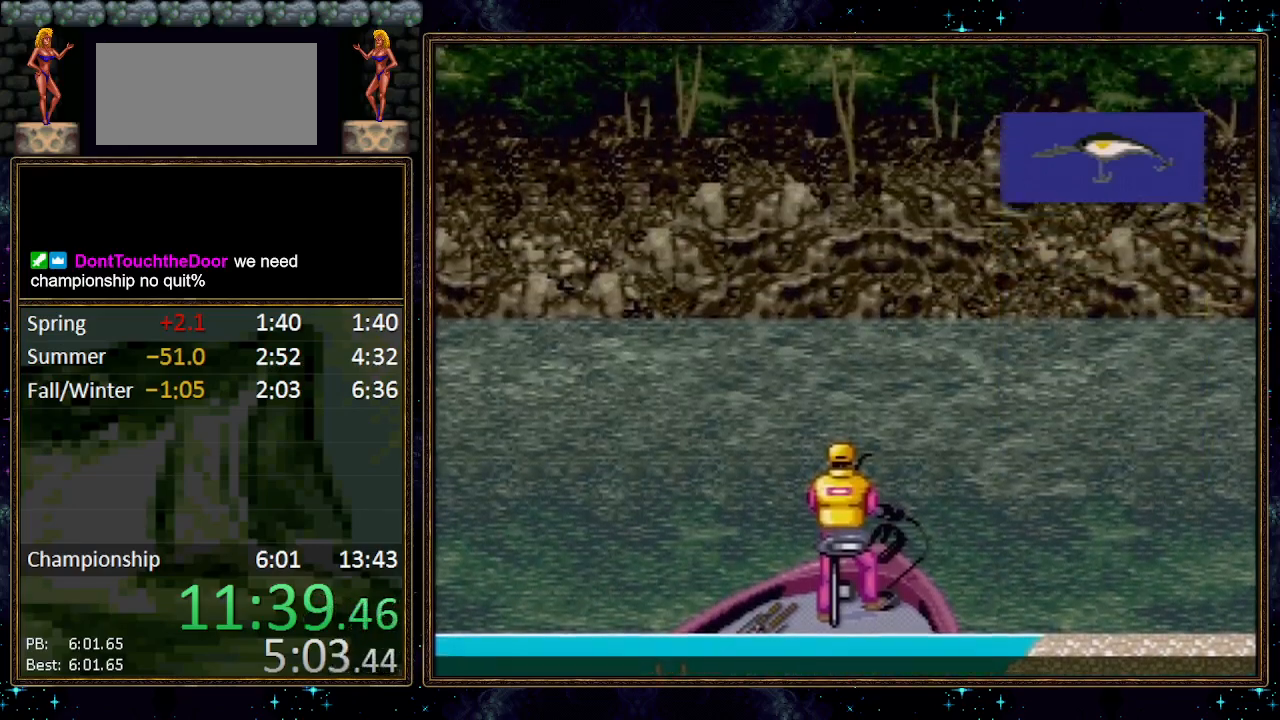
{"buttons": ["DPAD_DOWN"], "events": []}
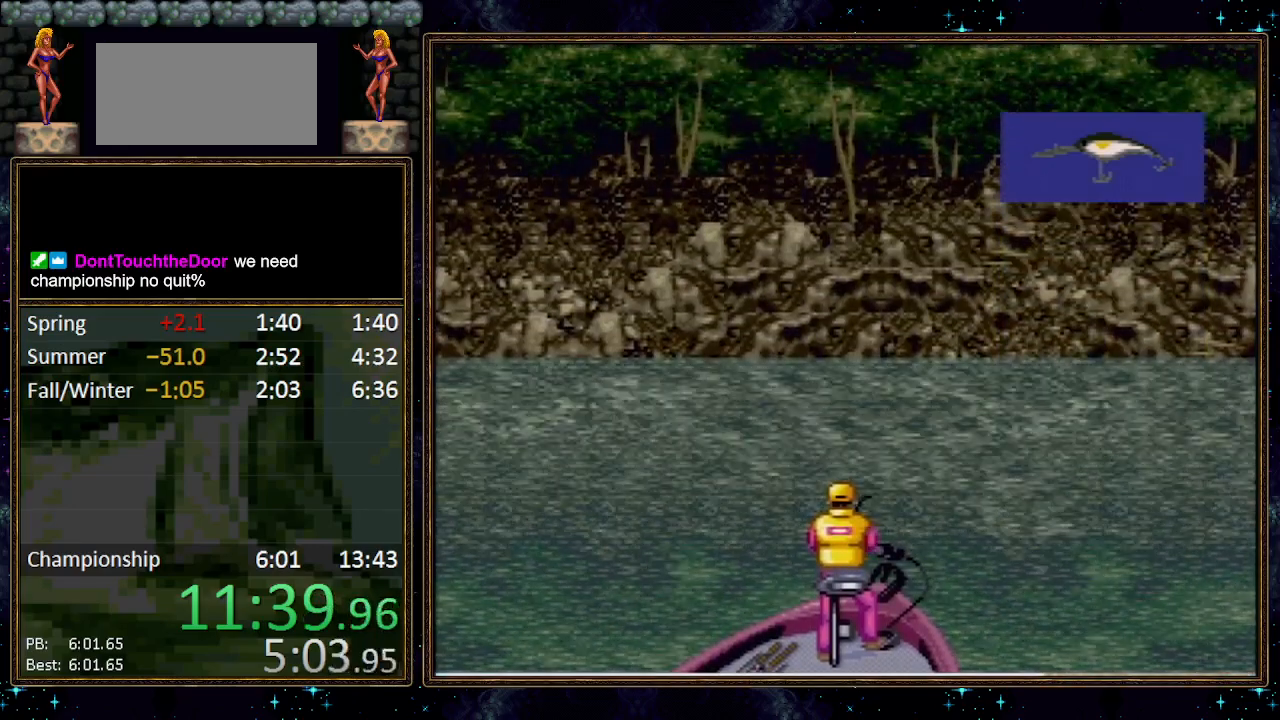
{"buttons": ["DPAD_DOWN"], "events": []}
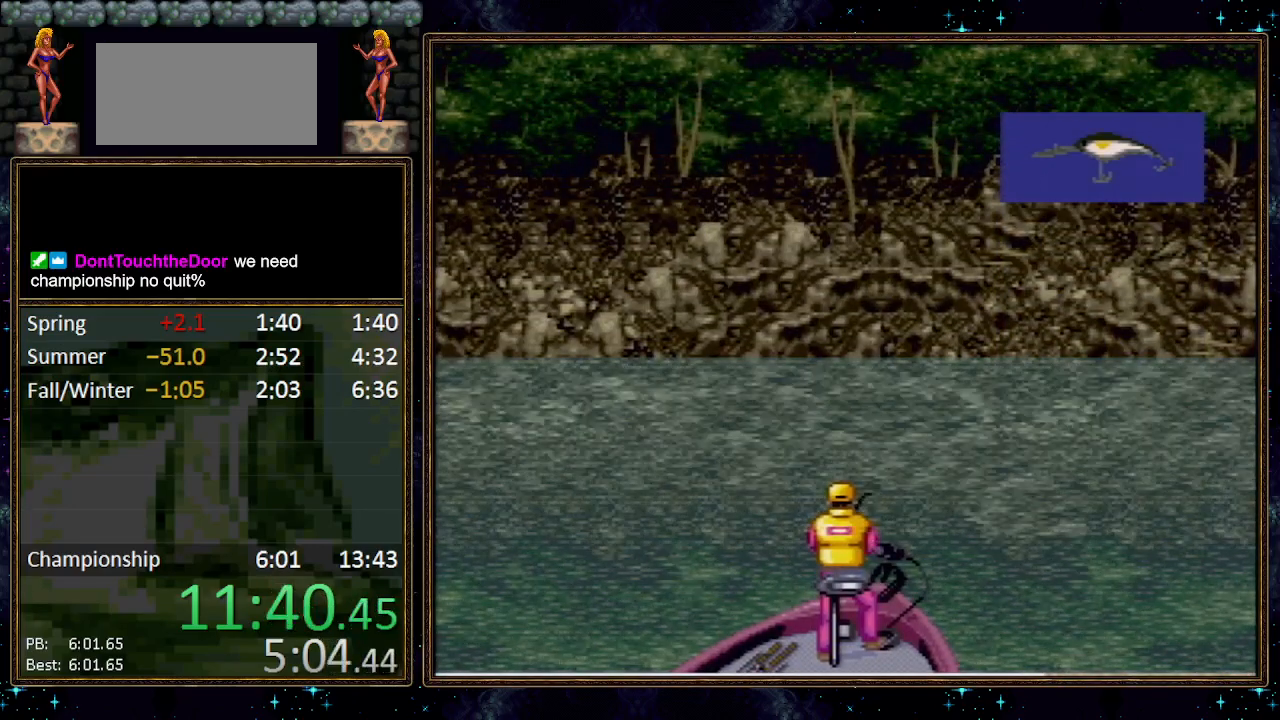
{"buttons": ["DPAD_DOWN"], "events": []}
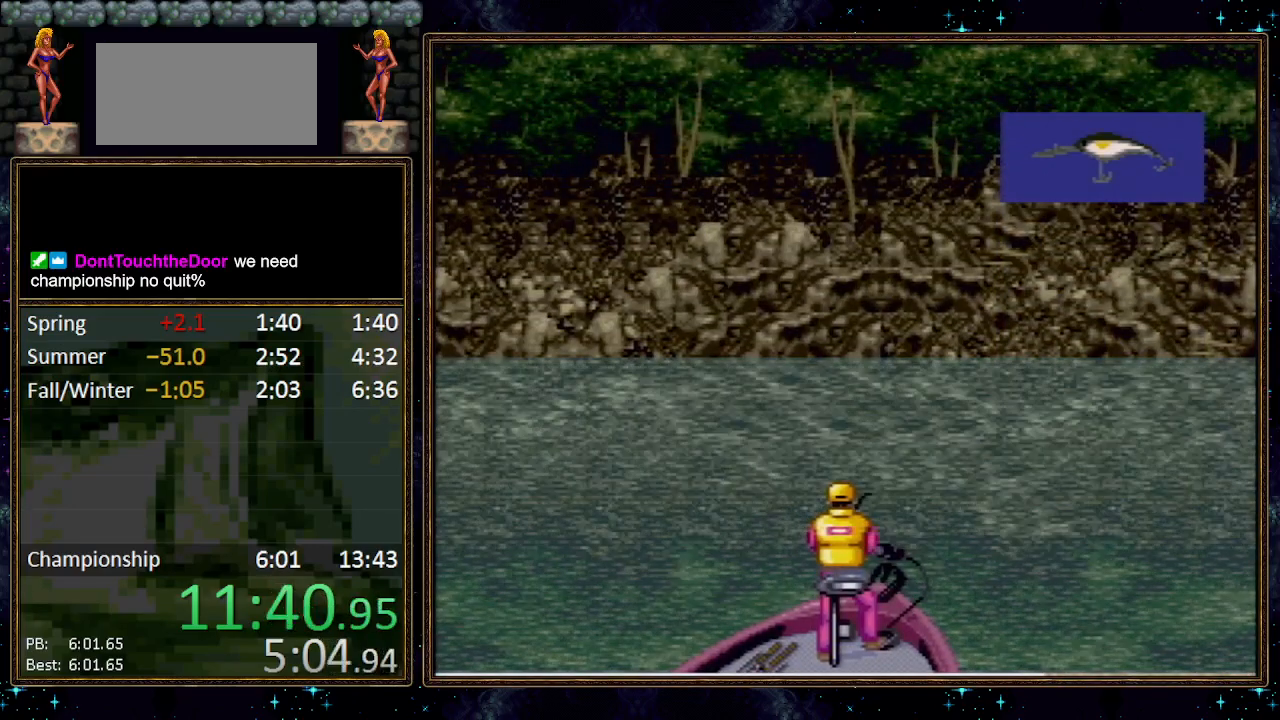
{"buttons": ["DPAD_DOWN"], "events": []}
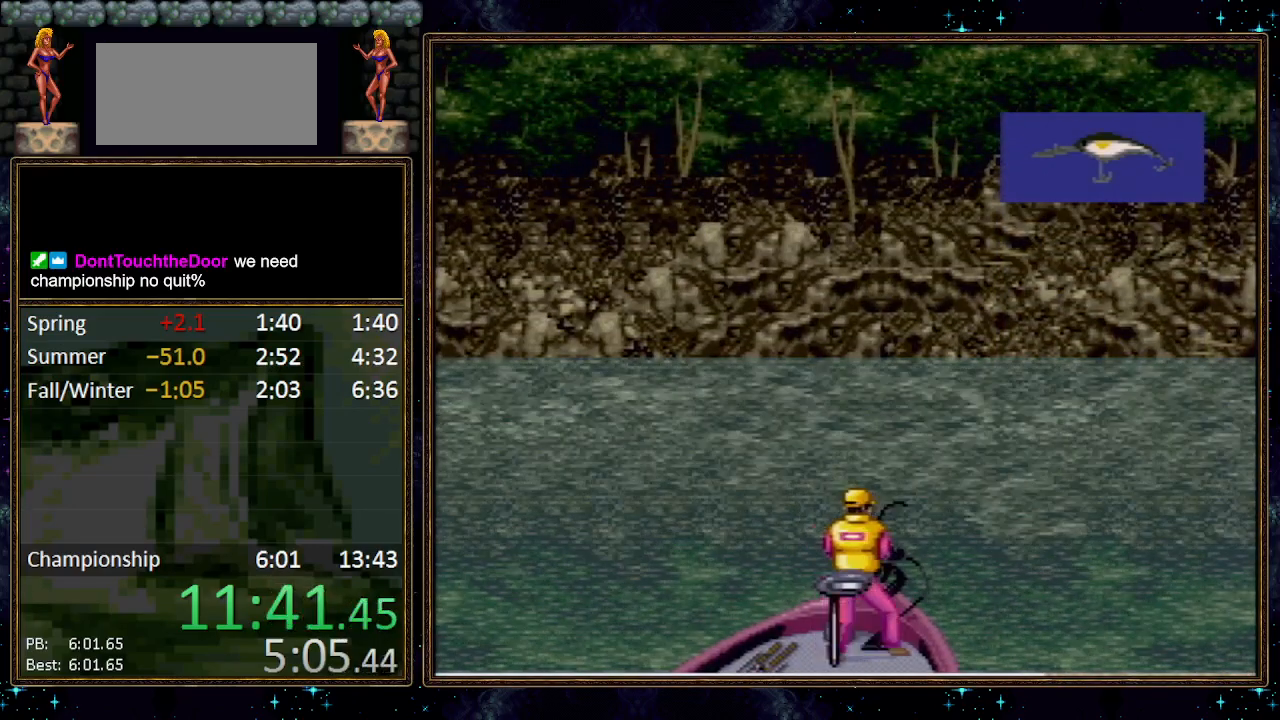
{"buttons": ["DPAD_DOWN"], "events": []}
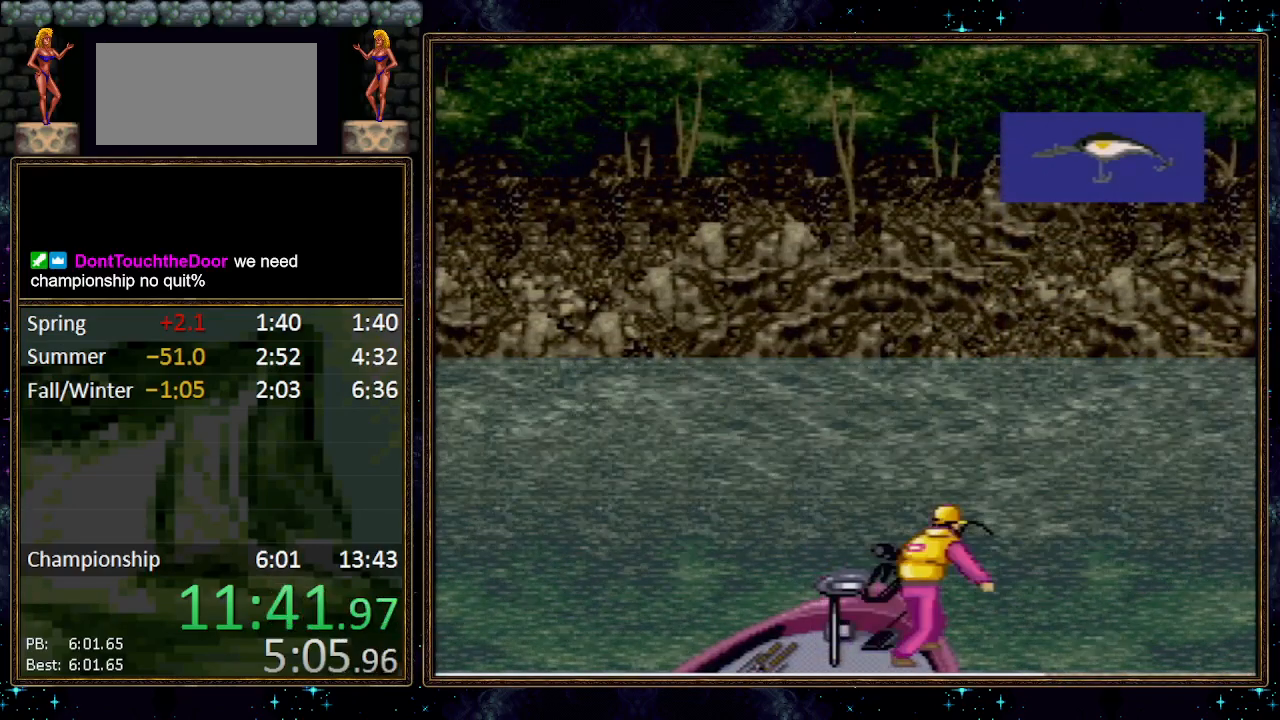
{"buttons": [], "events": [[450, "DPAD_DOWN", "up"]]}
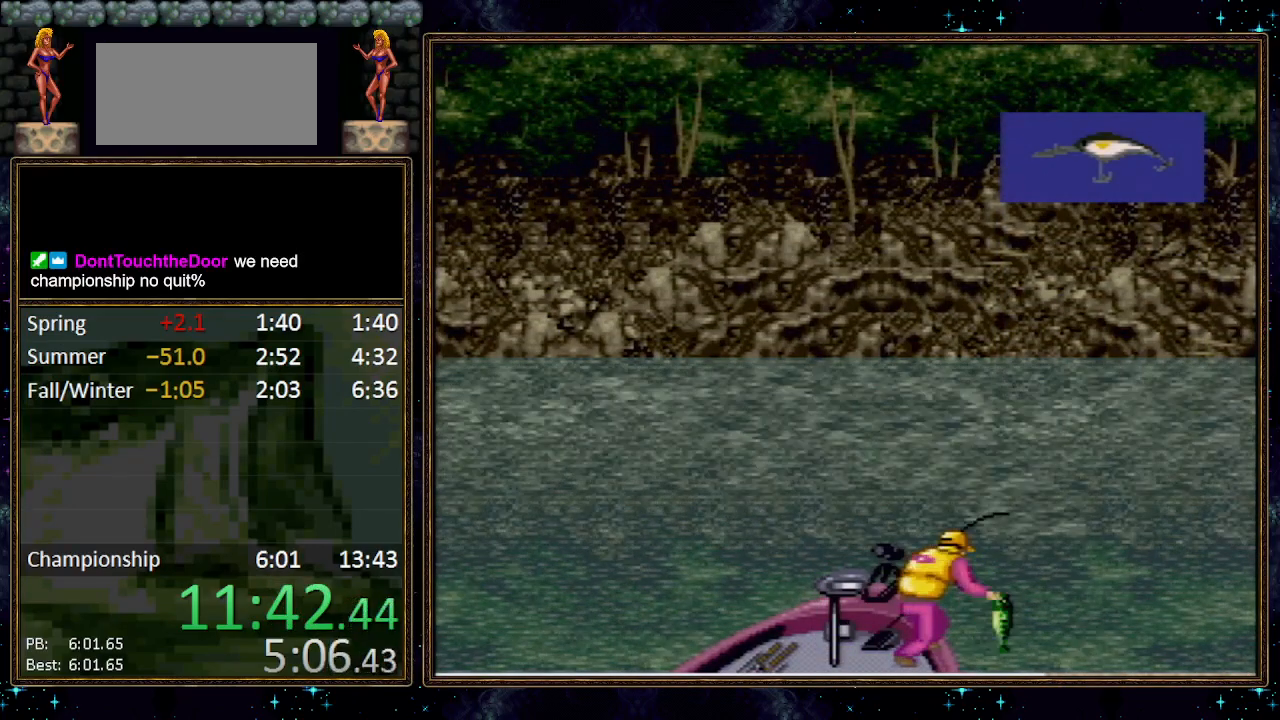
{"buttons": [], "events": [[233, "A", "down"], [300, "A", "up"]]}
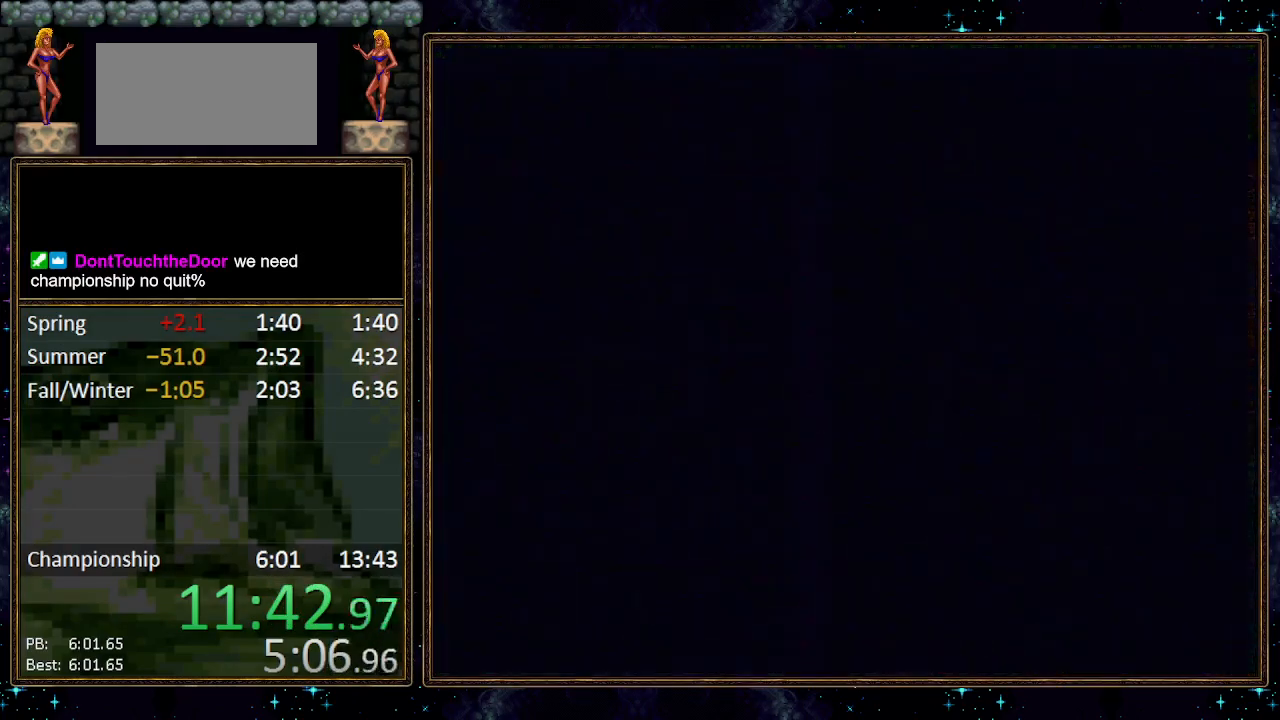
{"buttons": [], "events": [[17, "A", "down"], [83, "A", "up"], [167, "A", "down"], [200, "A", "up"], [333, "A", "down"], [367, "A", "up"], [417, "A", "down"], [483, "A", "up"]]}
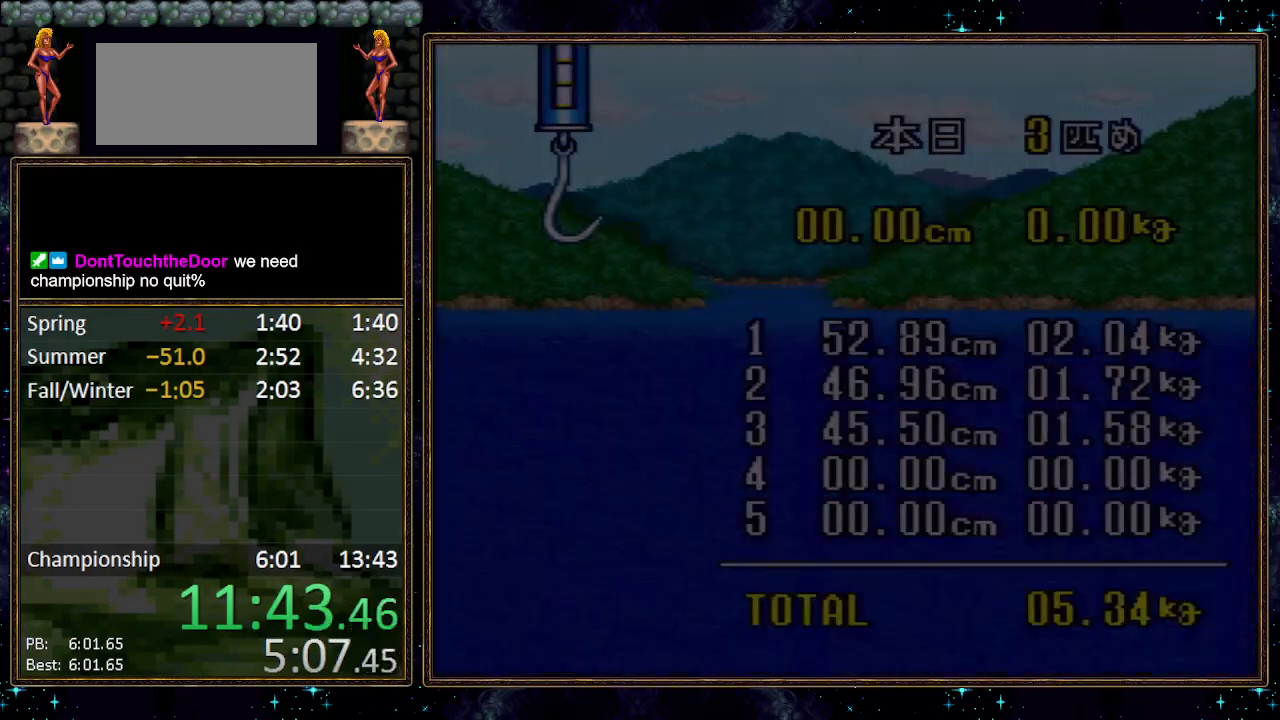
{"buttons": ["A"], "events": [[50, "A", "down"], [83, "A", "up"], [167, "A", "down"], [200, "A", "up"], [267, "A", "down"], [333, "A", "up"], [383, "A", "down"], [433, "A", "up"], [500, "A", "down"]]}
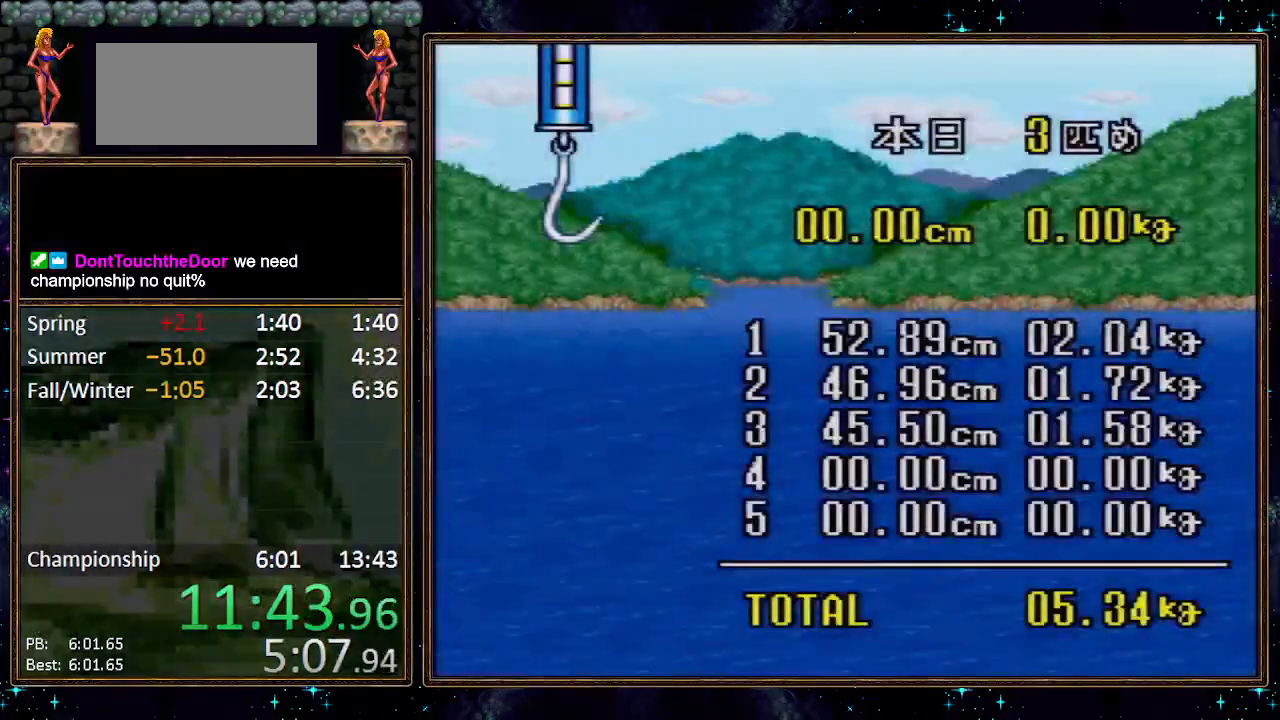
{"buttons": ["A"], "events": [[50, "A", "up"], [117, "A", "down"], [167, "A", "up"], [200, "A", "down"], [300, "A", "up"], [333, "A", "down"], [383, "A", "up"], [450, "A", "down"]]}
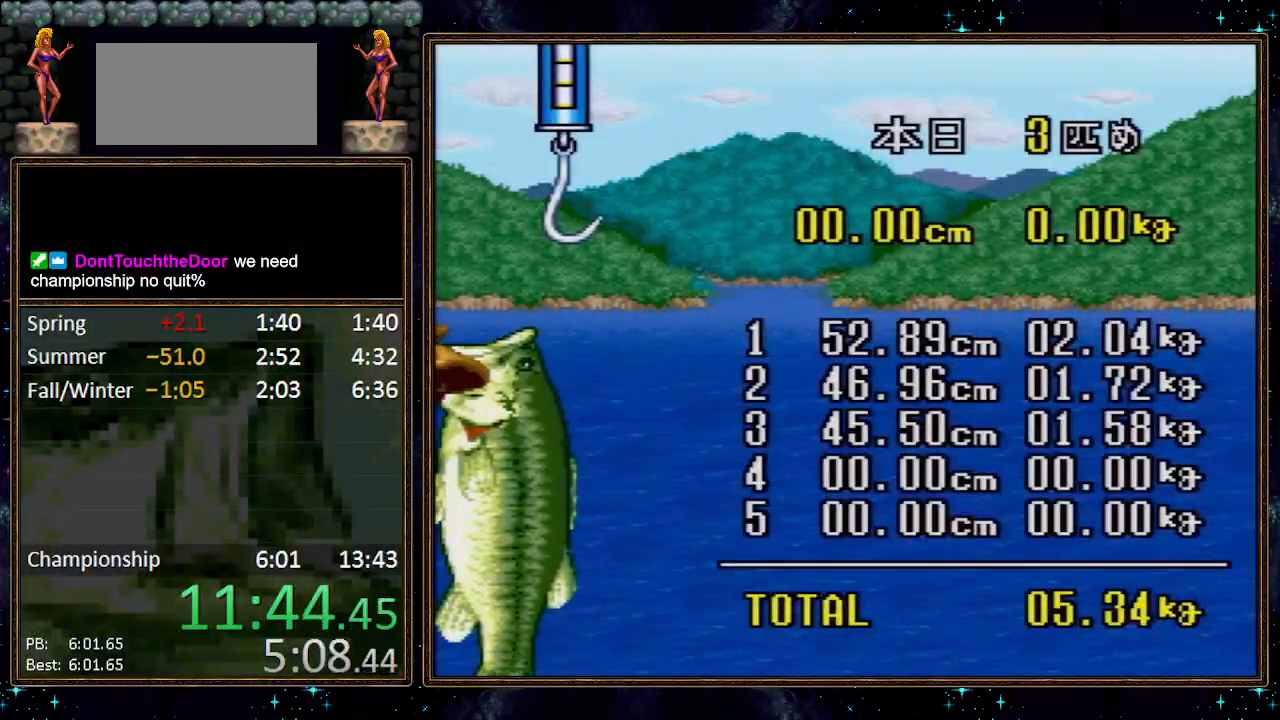
{"buttons": ["A"], "events": [[17, "A", "up"], [183, "A", "down"], [233, "A", "up"], [300, "A", "down"], [333, "A", "up"], [400, "A", "down"], [417, "A", "up"], [483, "A", "down"]]}
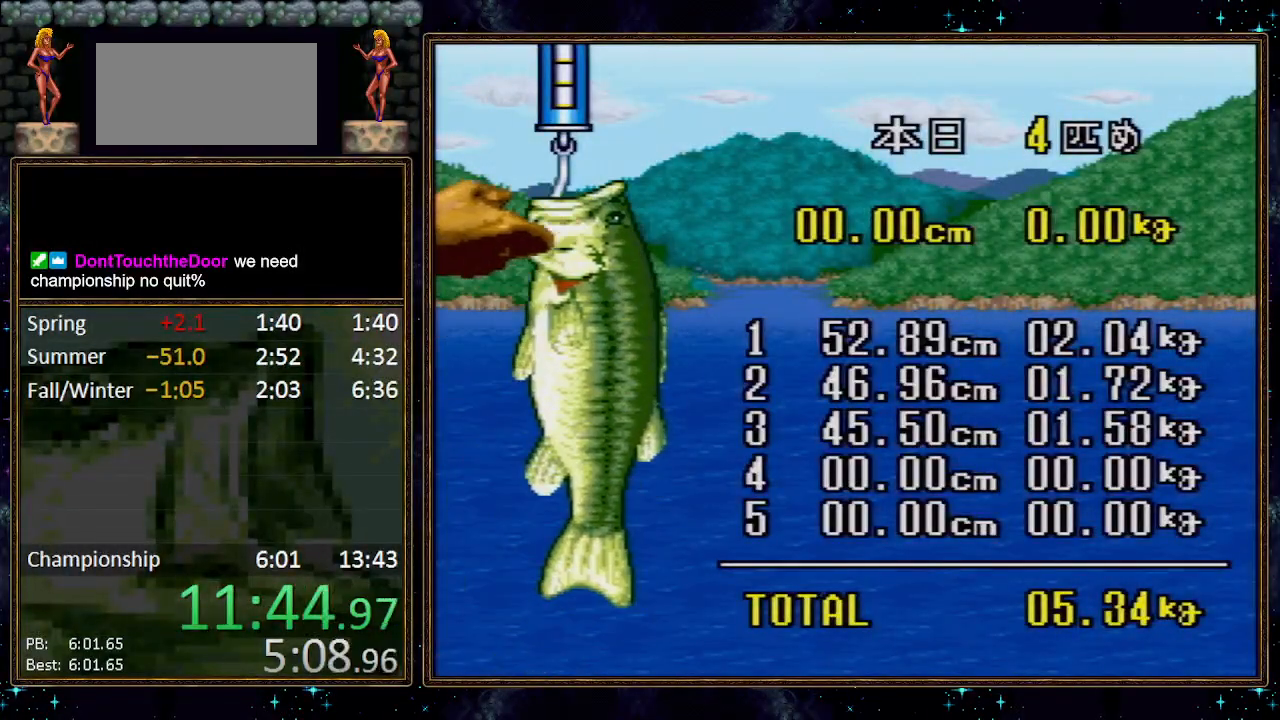
{"buttons": ["A"], "events": [[50, "A", "up"], [83, "A", "down"], [150, "A", "up"], [183, "A", "down"], [233, "A", "up"], [300, "A", "down"], [333, "A", "up"], [383, "A", "down"], [417, "A", "up"], [483, "A", "down"]]}
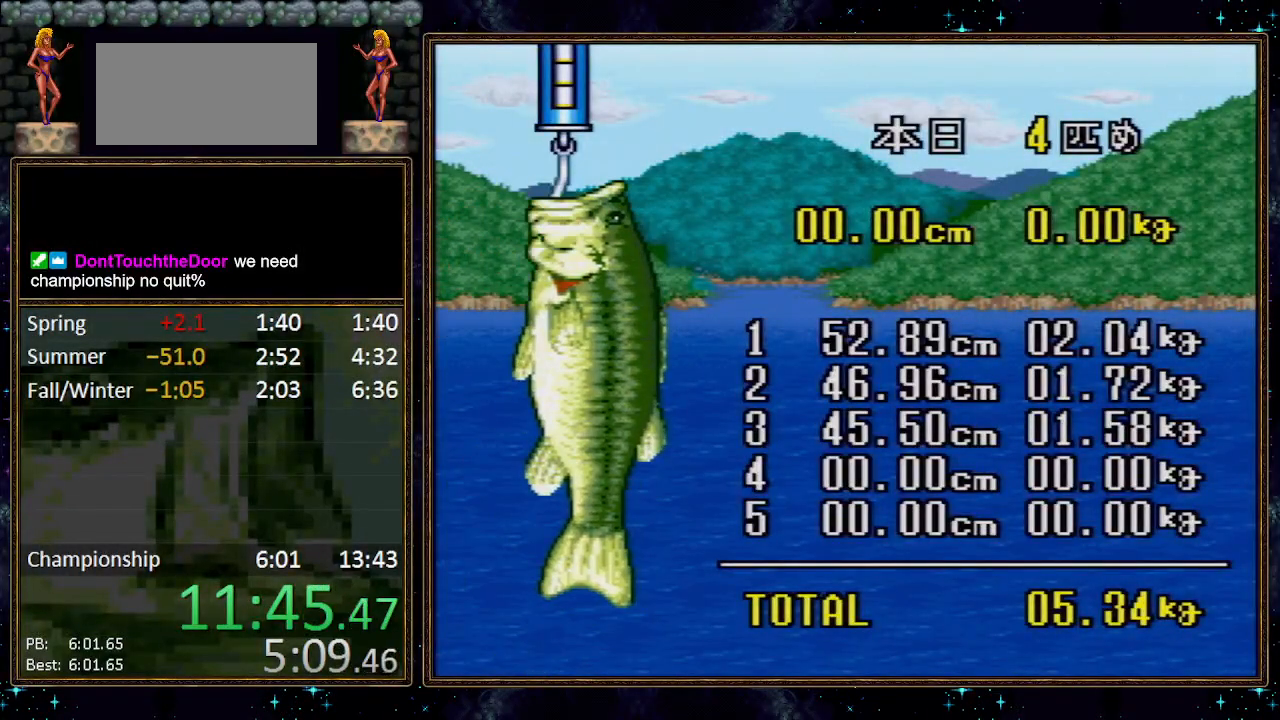
{"buttons": [], "events": [[50, "A", "up"], [83, "A", "down"], [100, "A", "up"], [167, "A", "down"], [200, "A", "up"], [267, "A", "down"], [300, "A", "up"], [367, "A", "down"], [383, "A", "up"], [467, "A", "down"], [483, "A", "up"]]}
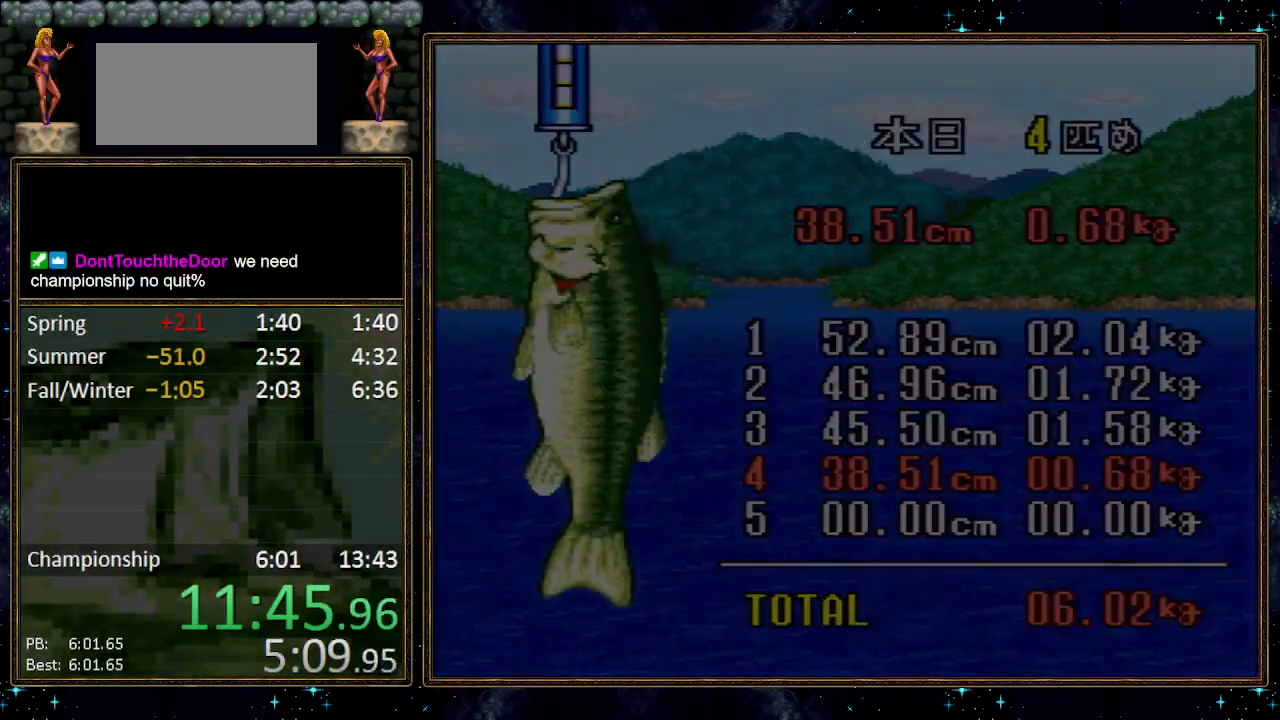
{"buttons": [], "events": [[267, "B", "down"], [333, "B", "up"], [417, "B", "down"], [483, "B", "up"]]}
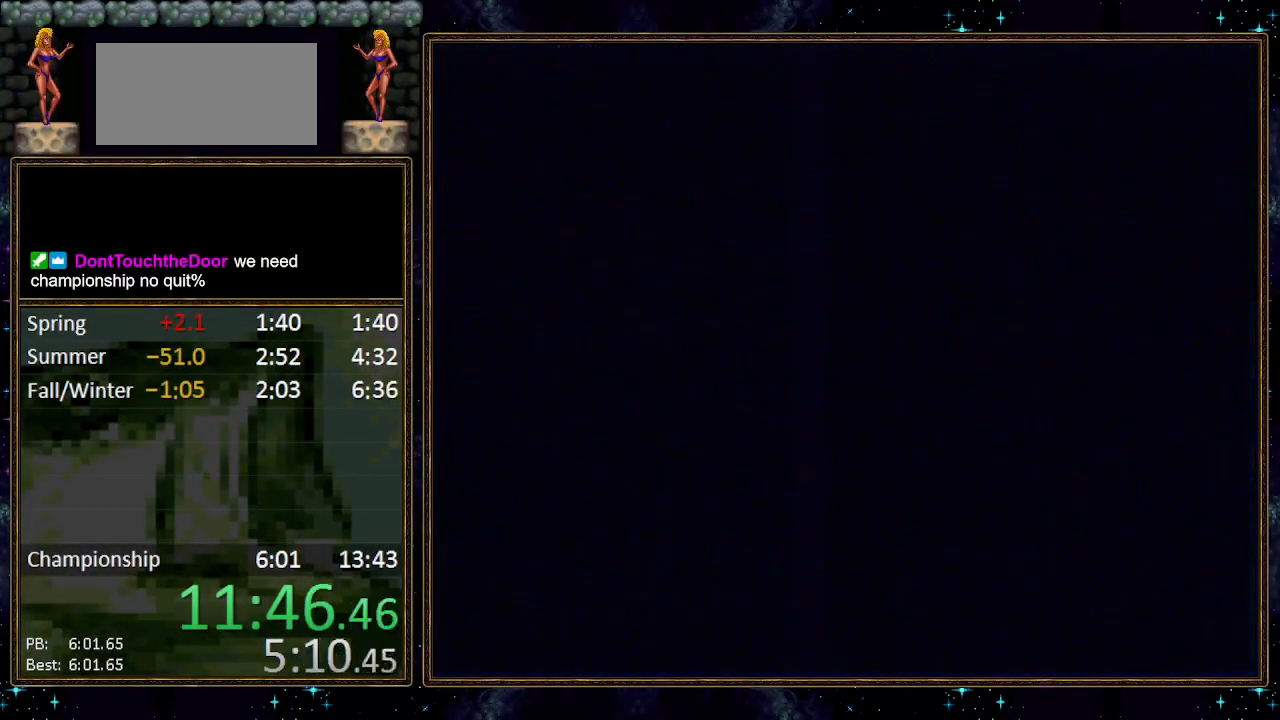
{"buttons": [], "events": [[83, "B", "down"], [117, "B", "up"], [183, "B", "down"], [200, "B", "up"], [300, "B", "down"], [333, "B", "up"], [400, "B", "down"], [417, "B", "up"]]}
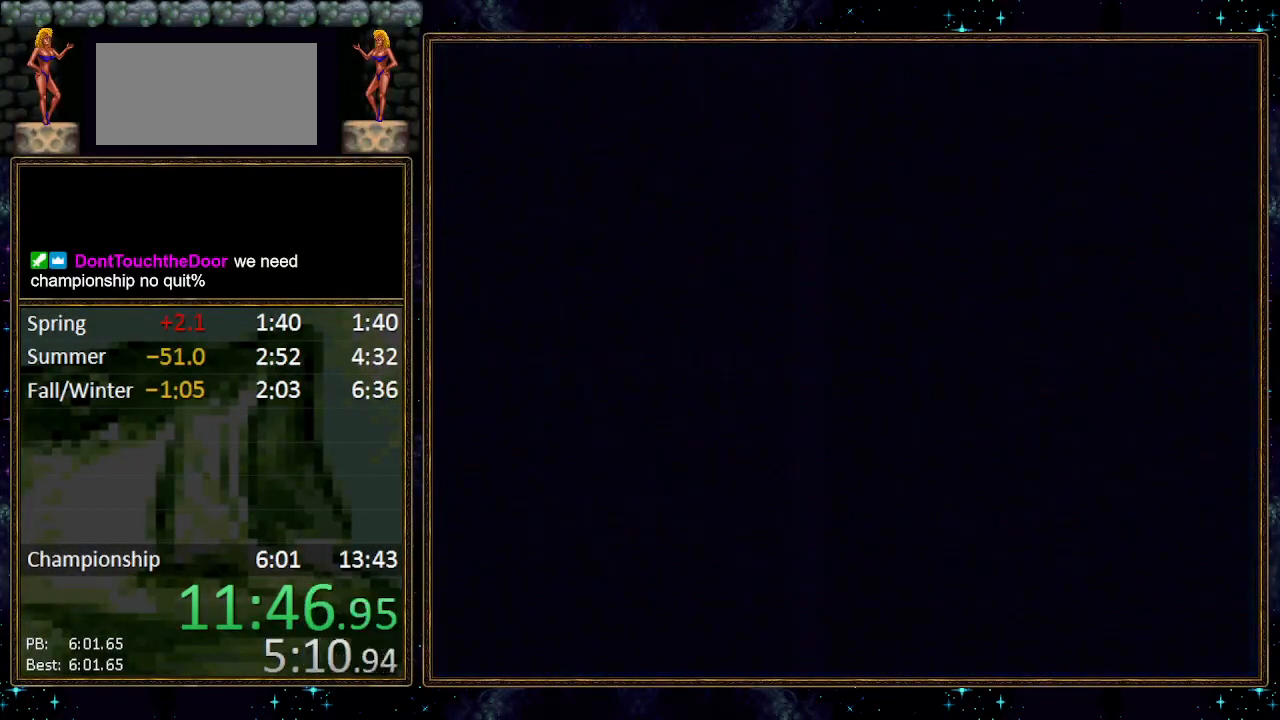
{"buttons": [], "events": [[17, "B", "down"], [50, "B", "up"], [117, "B", "down"], [150, "B", "up"], [200, "B", "down"], [233, "B", "up"], [300, "B", "down"], [333, "B", "up"], [383, "B", "down"], [450, "B", "up"]]}